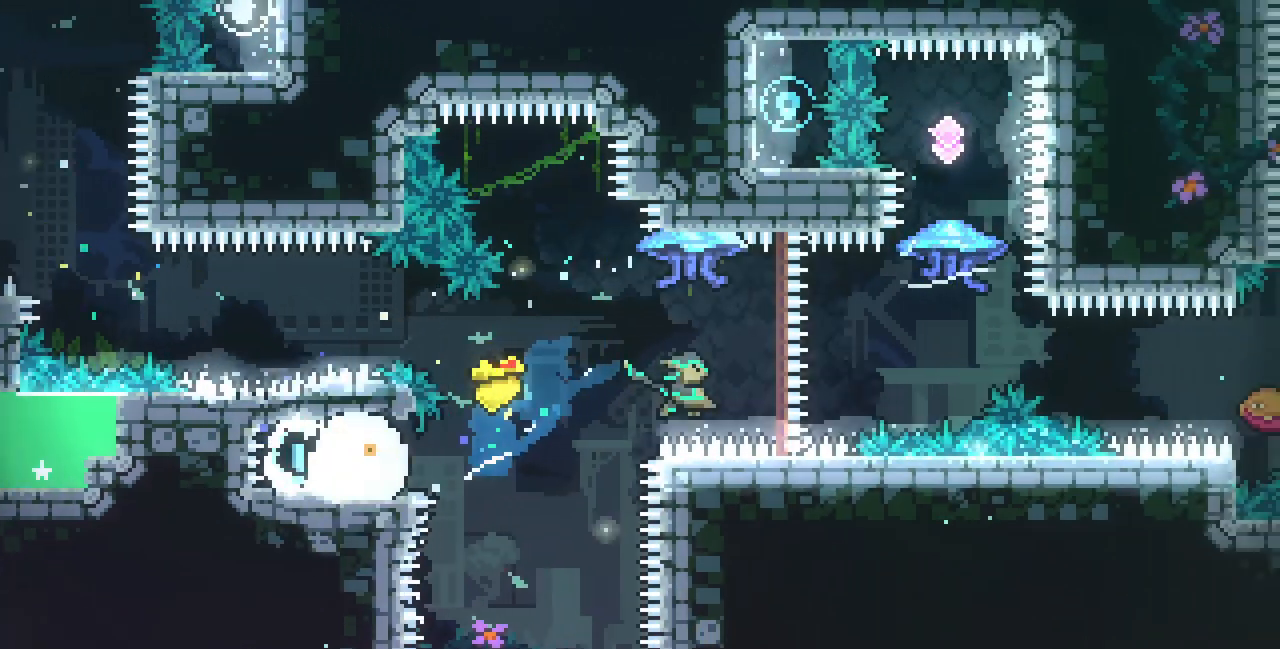
Gameplay with keyboard; each line is a JSON object with the keys held at the frame after it. "events" lists presses ("down") and releases ("up") of "c", "d", "down", "left", "right", "shift", "up", "x" and "z" between this image and that frame as [ms after this image, input, new state], when the widget could be followed in between. No other keys are recorded. Mouse input is not recorded.
{"keys": ["x"], "events": [[217, "up", "down"], [233, "right", "up"], [250, "c", "down"], [317, "c", "up"], [383, "x", "down"], [450, "up", "up"]]}
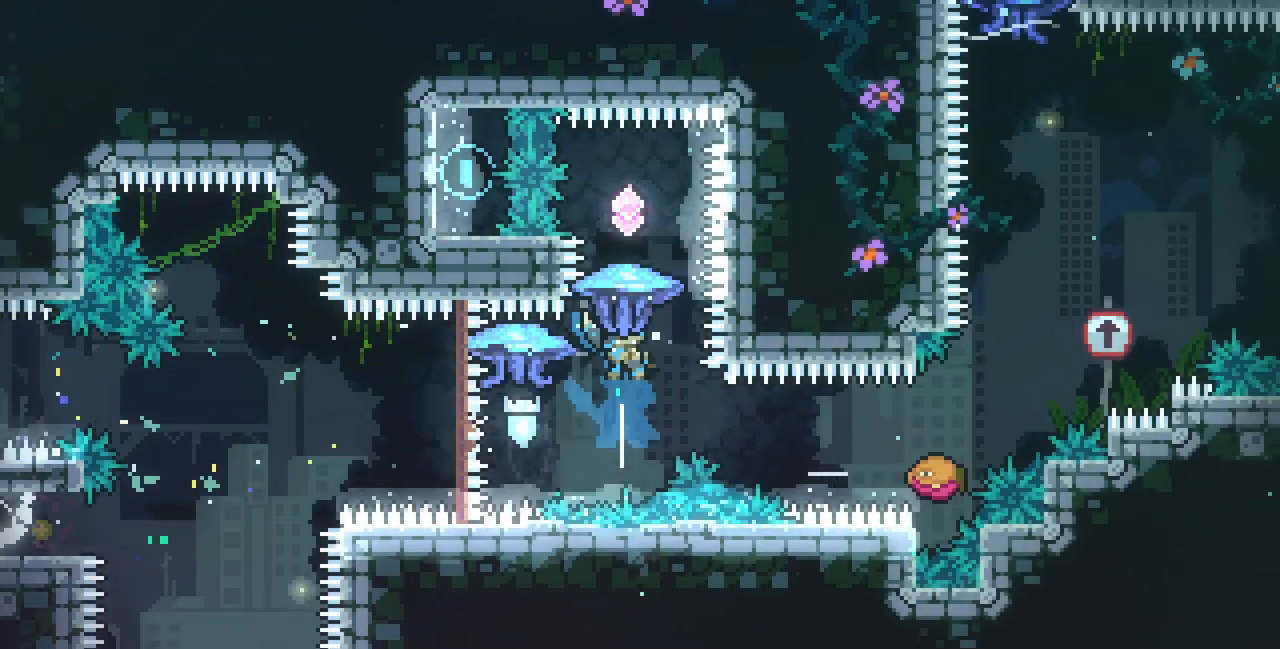
{"keys": ["down"], "events": [[133, "left", "down"], [233, "left", "up"], [250, "x", "up"], [333, "c", "down"], [333, "down", "down"], [433, "c", "up"]]}
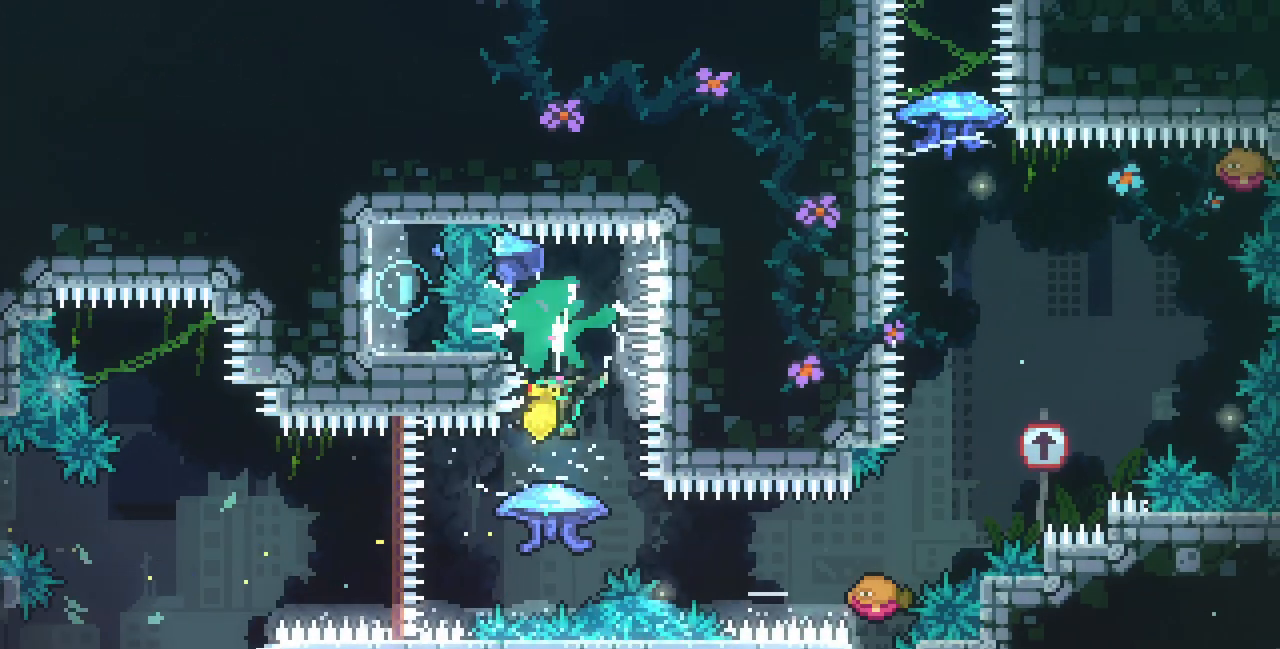
{"keys": ["right", "x", "z"], "events": [[33, "down", "up"], [117, "c", "down"], [117, "right", "down"], [183, "x", "down"], [183, "z", "down"], [250, "c", "up"]]}
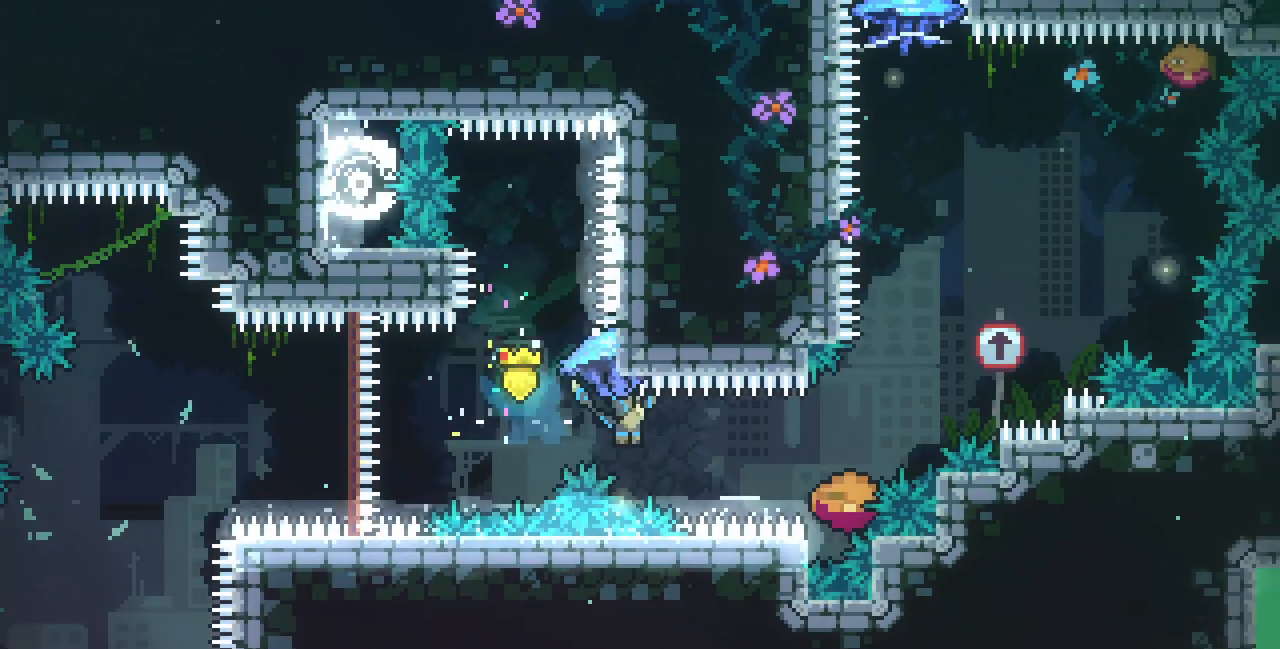
{"keys": ["right", "x", "z"], "events": []}
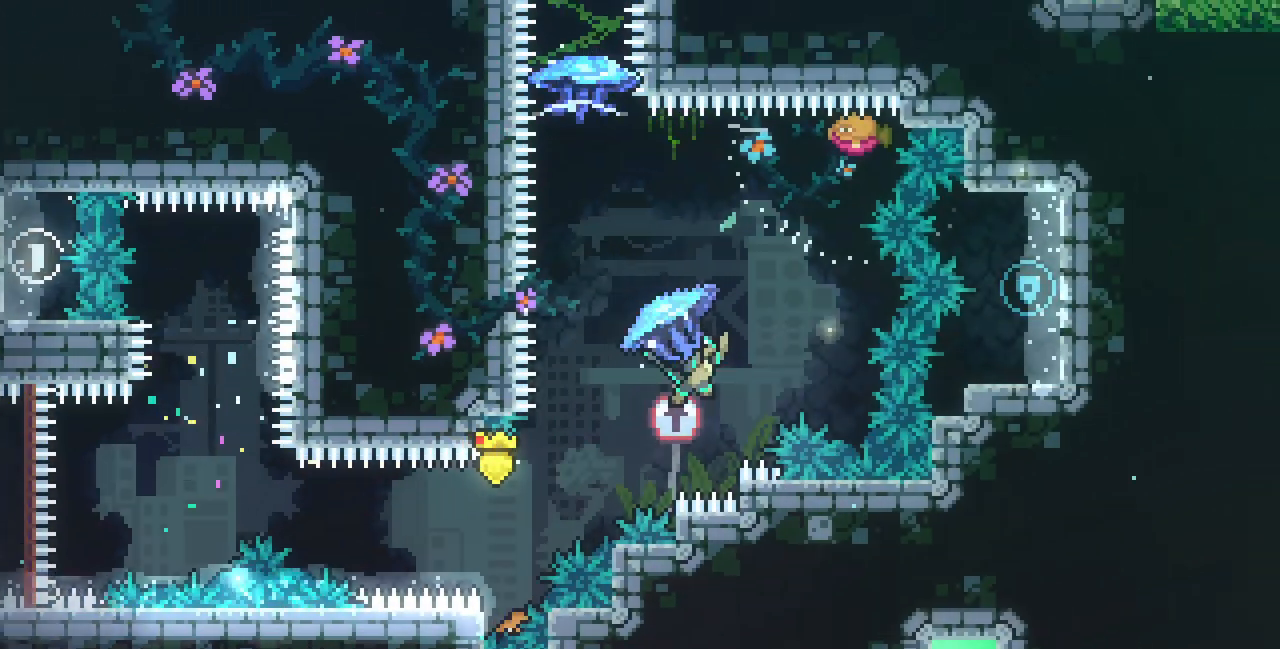
{"keys": ["left", "up"], "events": [[150, "x", "up"], [150, "z", "up"], [183, "c", "down"], [183, "right", "up"], [183, "up", "down"], [317, "c", "up"], [400, "left", "down"]]}
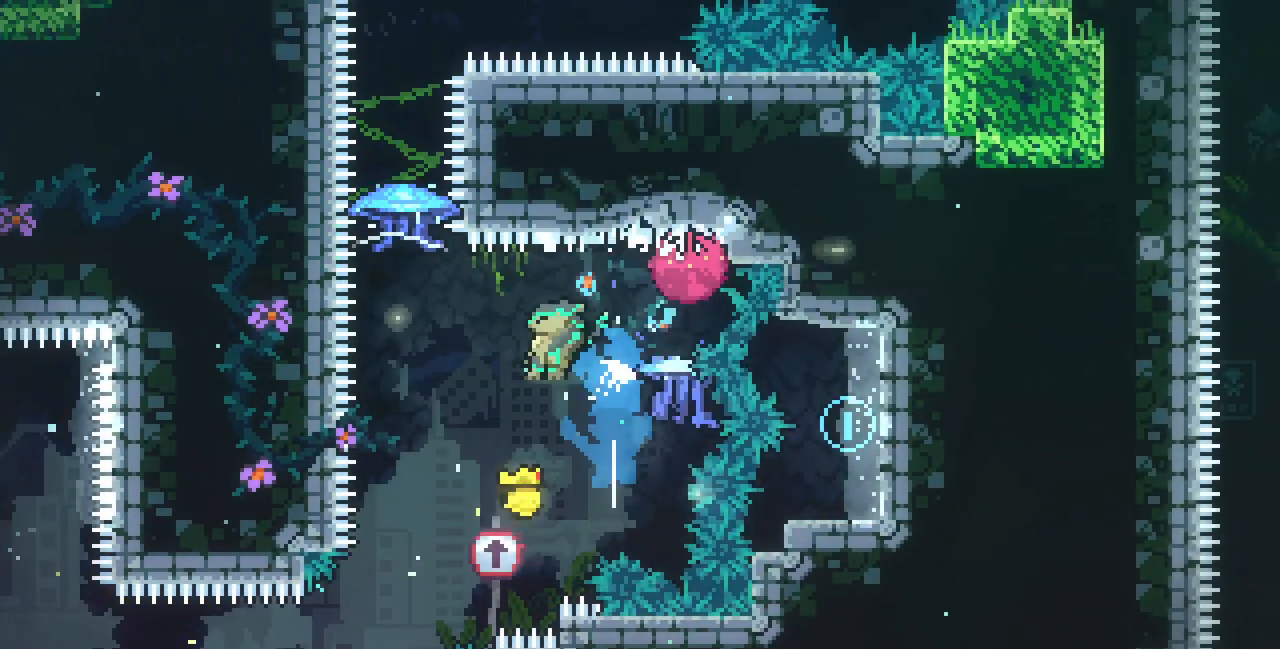
{"keys": ["up", "x"], "events": [[83, "left", "up"], [133, "c", "down"], [233, "c", "up"], [300, "x", "down"]]}
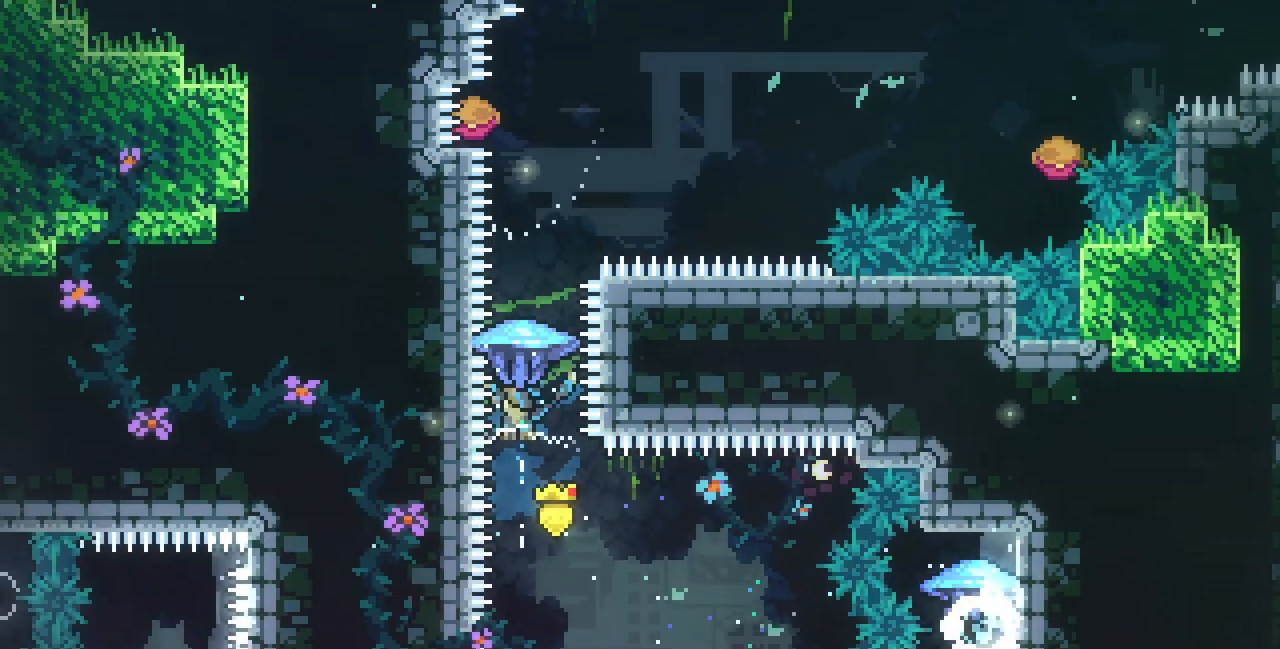
{"keys": ["right", "up", "x", "z"], "events": [[117, "right", "down"], [167, "up", "up"], [200, "z", "down"], [433, "up", "down"]]}
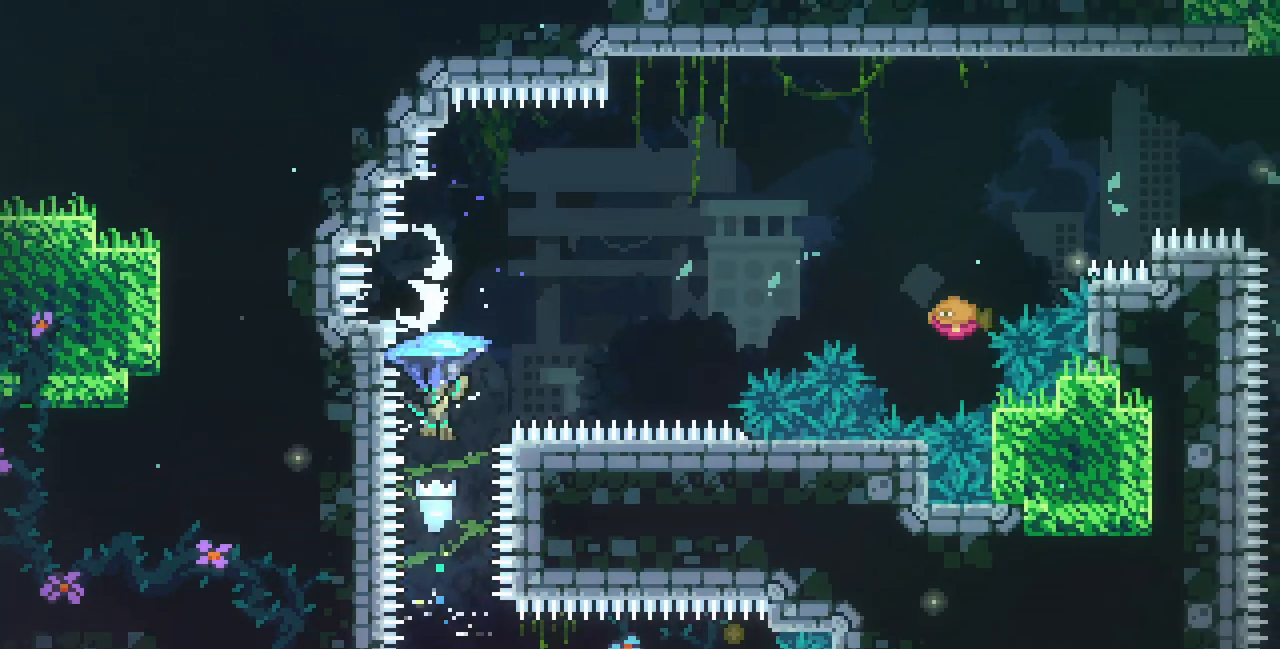
{"keys": ["right", "up", "x", "z"], "events": []}
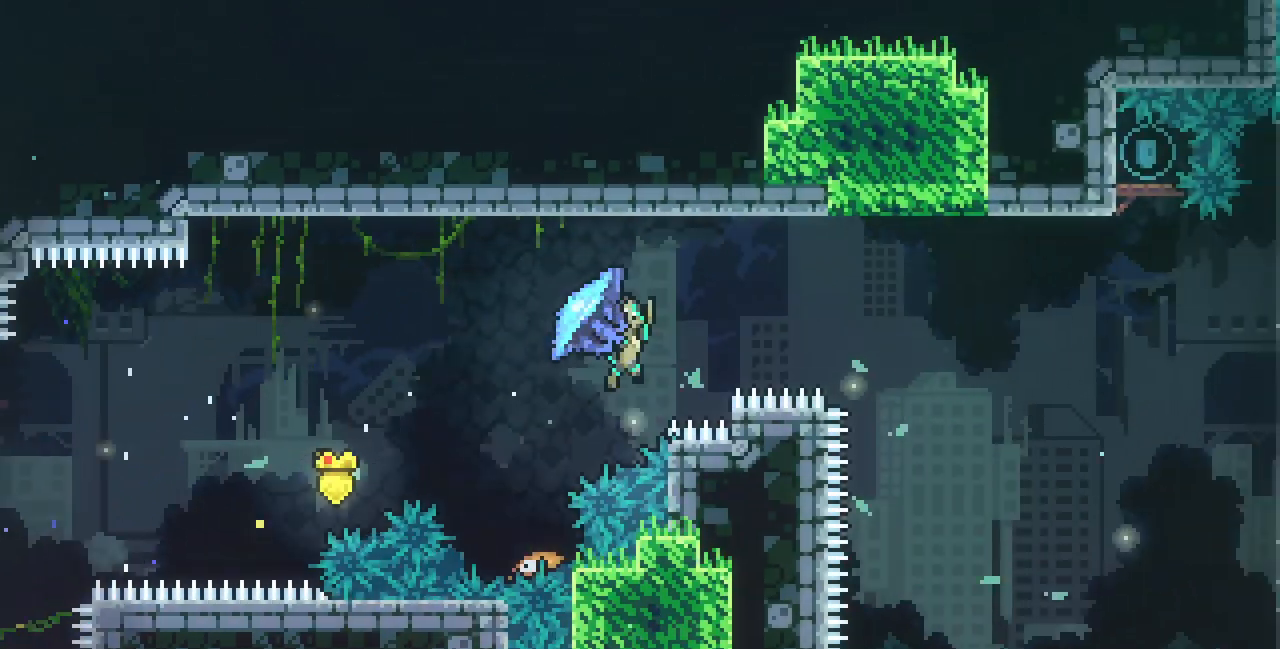
{"keys": ["right", "up", "x", "z"], "events": []}
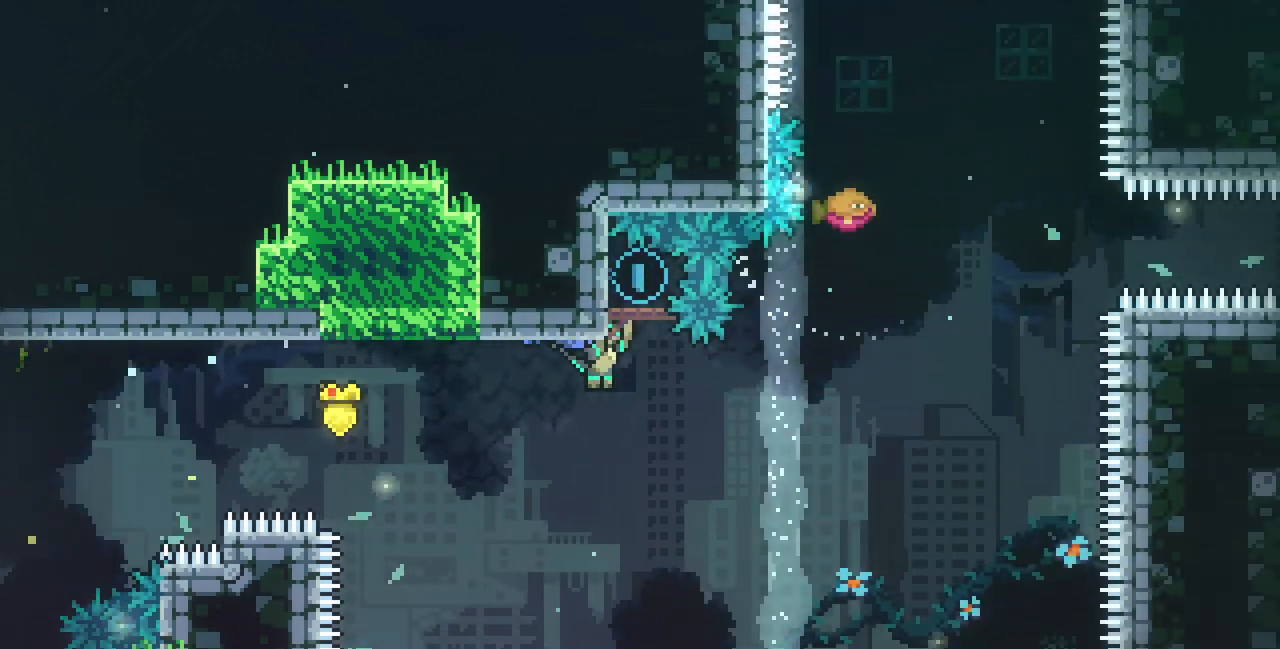
{"keys": ["right"], "events": [[100, "left", "down"], [100, "right", "up"], [100, "up", "up"], [100, "x", "up"], [100, "z", "up"], [133, "right", "down"], [150, "left", "up"], [300, "right", "up"], [300, "up", "down"], [350, "c", "down"], [467, "c", "up"], [467, "right", "down"], [500, "up", "up"]]}
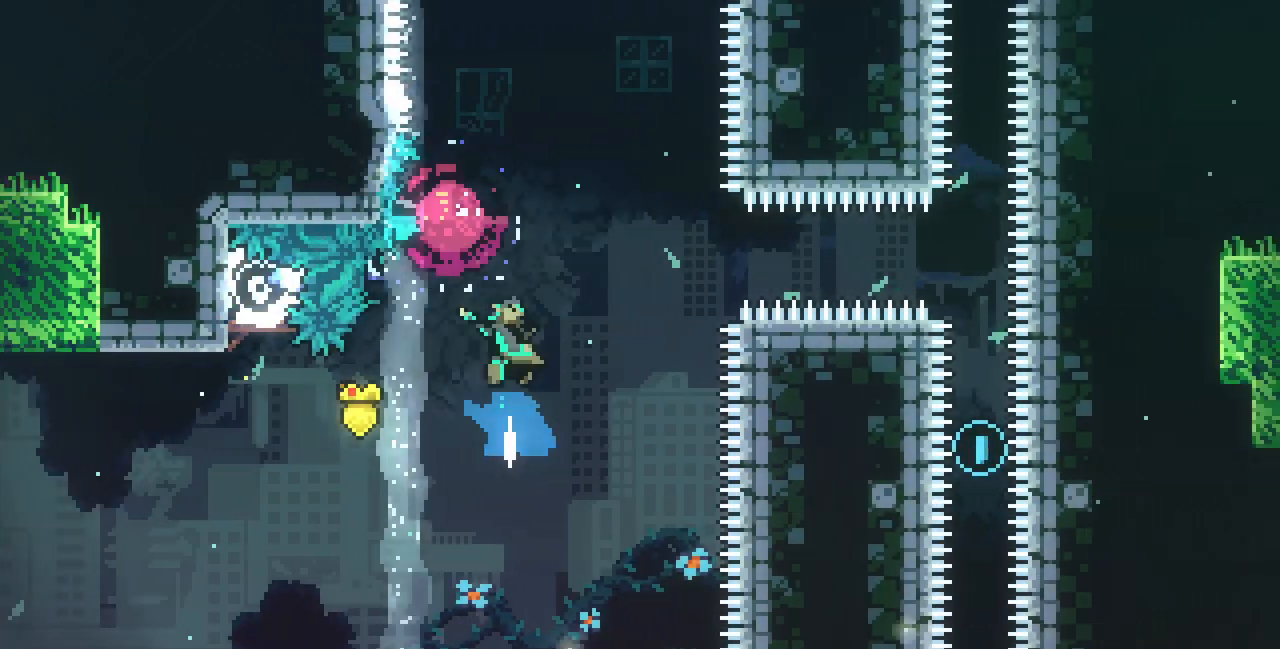
{"keys": ["c", "down"], "events": [[500, "c", "down"], [500, "down", "down"], [500, "right", "up"]]}
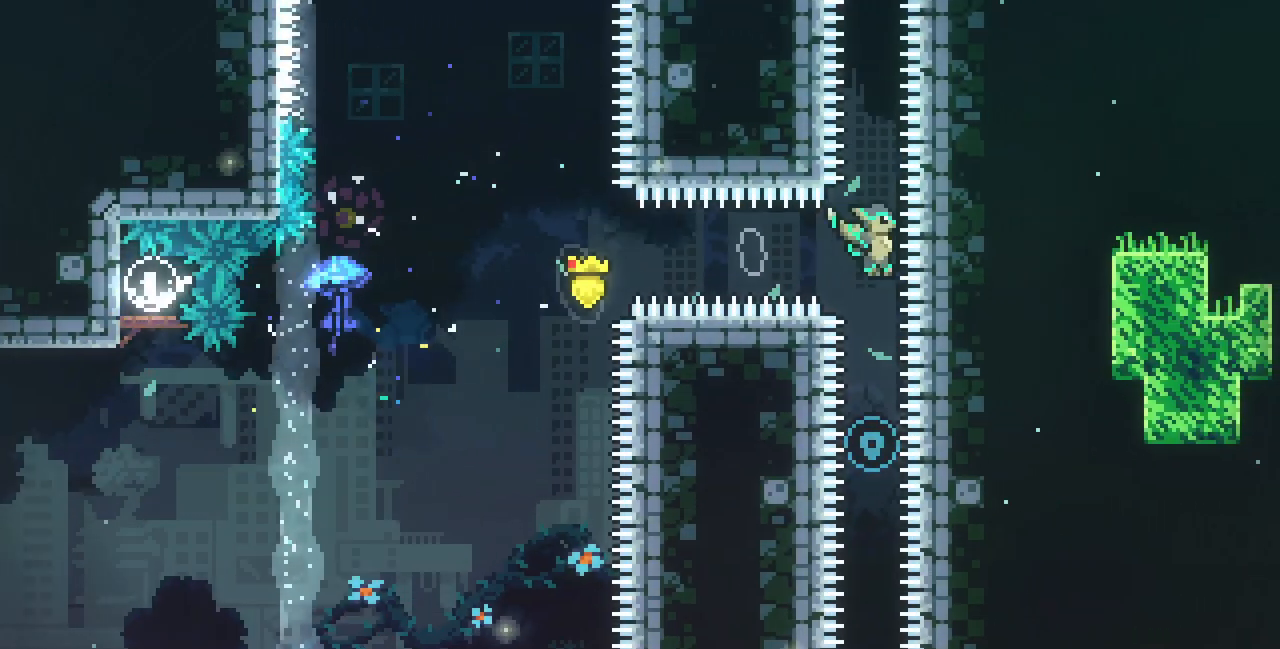
{"keys": [], "events": [[117, "c", "up"], [217, "down", "up"]]}
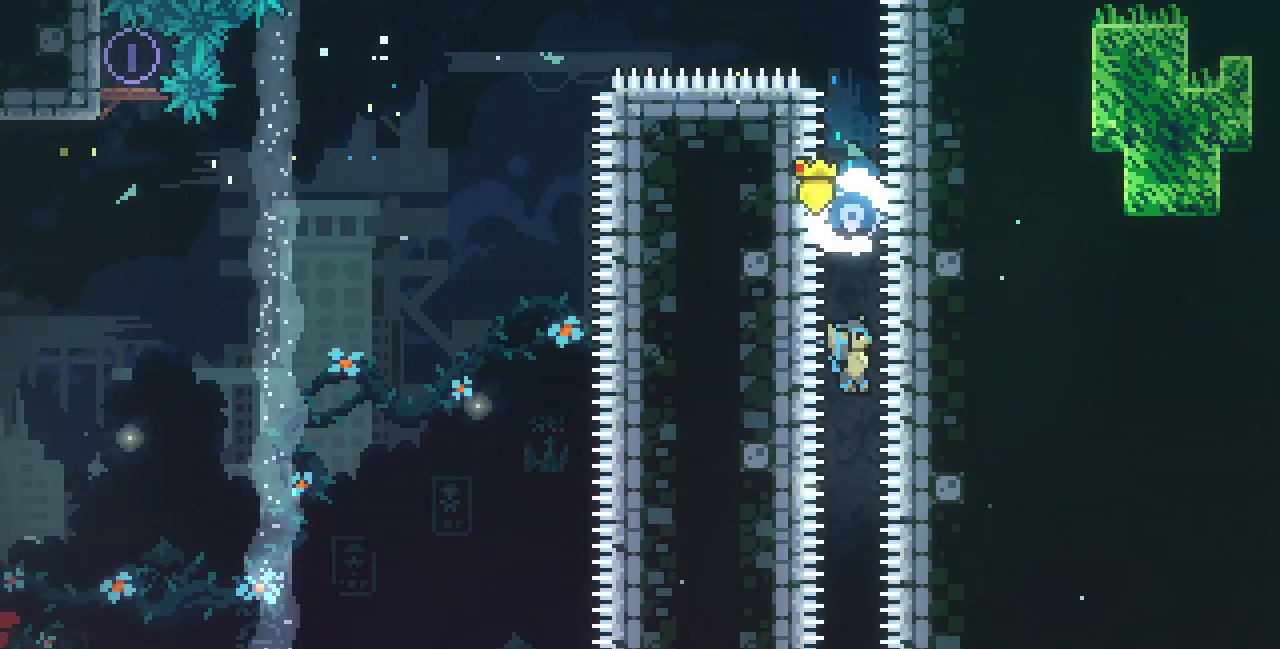
{"keys": [], "events": []}
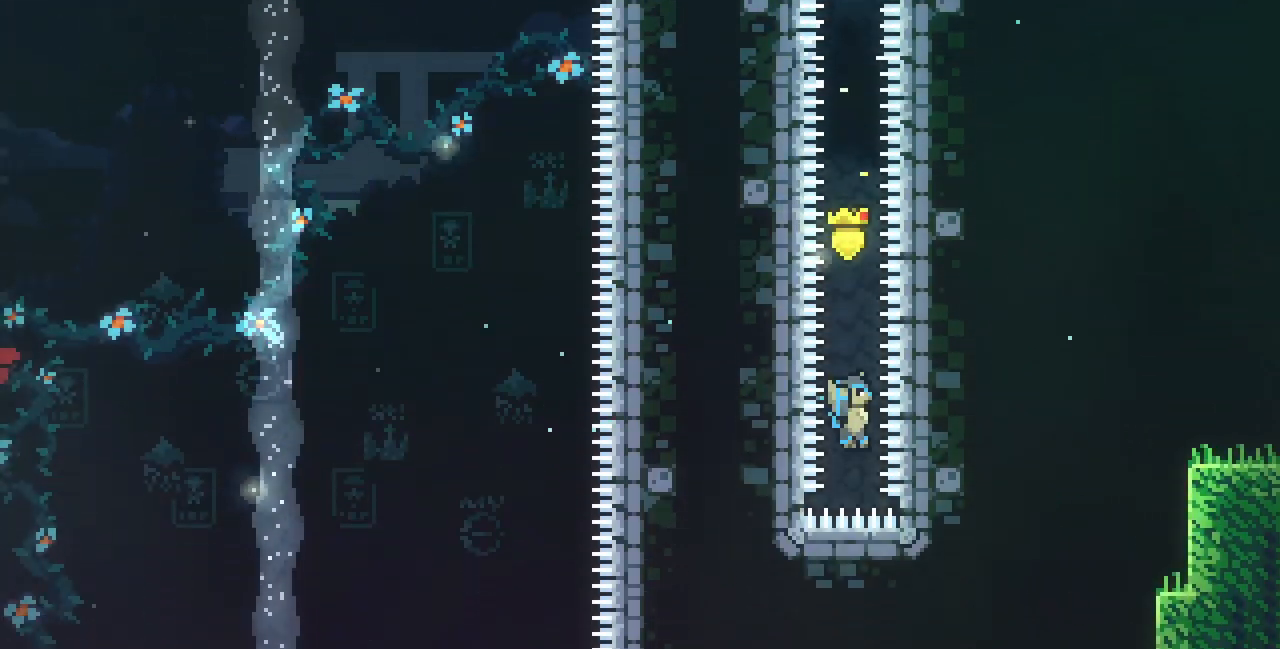
{"keys": [], "events": []}
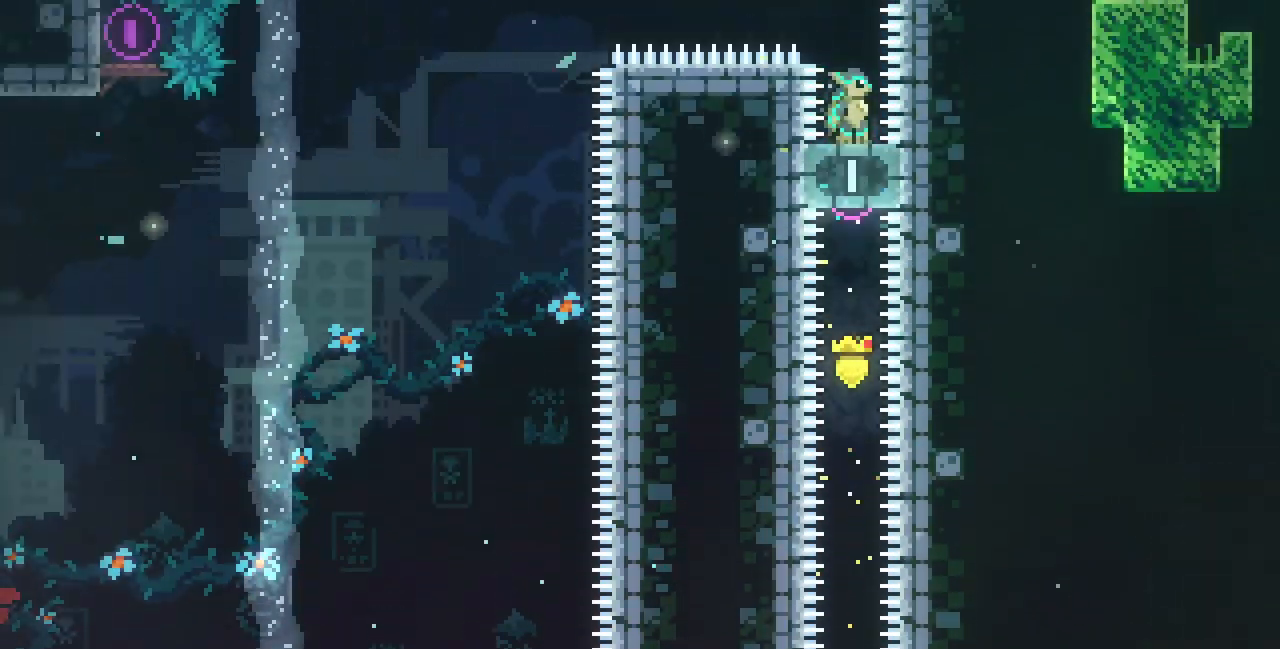
{"keys": ["z"], "events": [[217, "z", "down"]]}
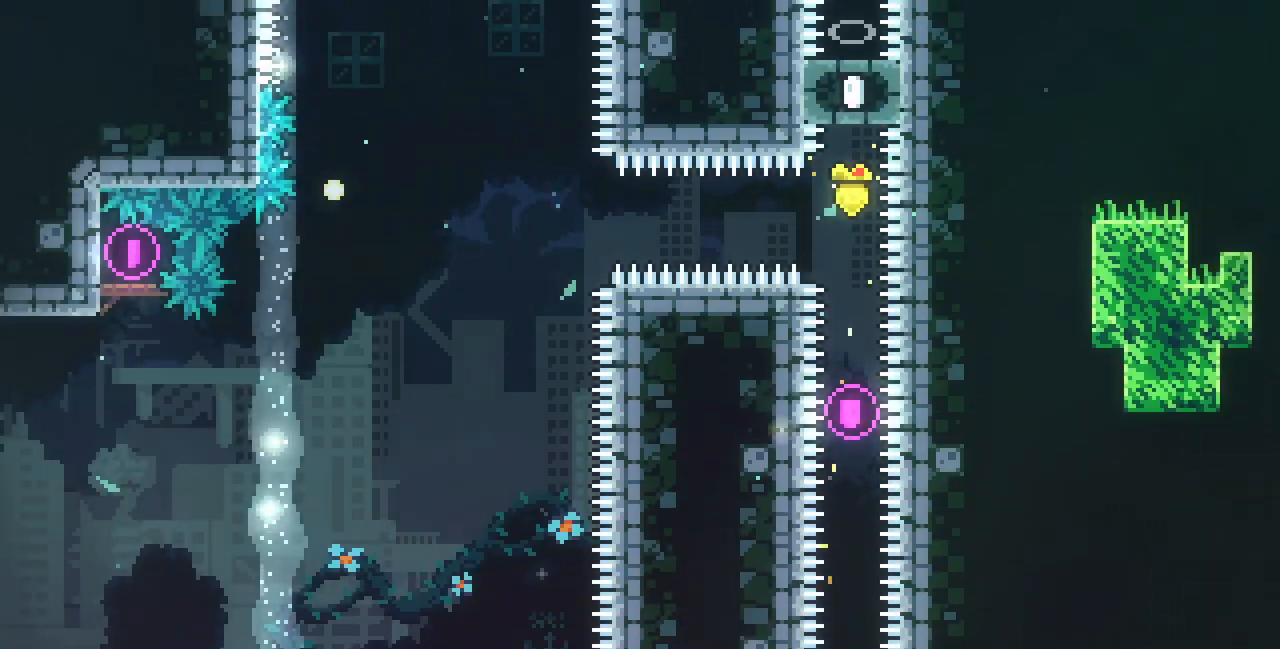
{"keys": [], "events": [[250, "z", "up"]]}
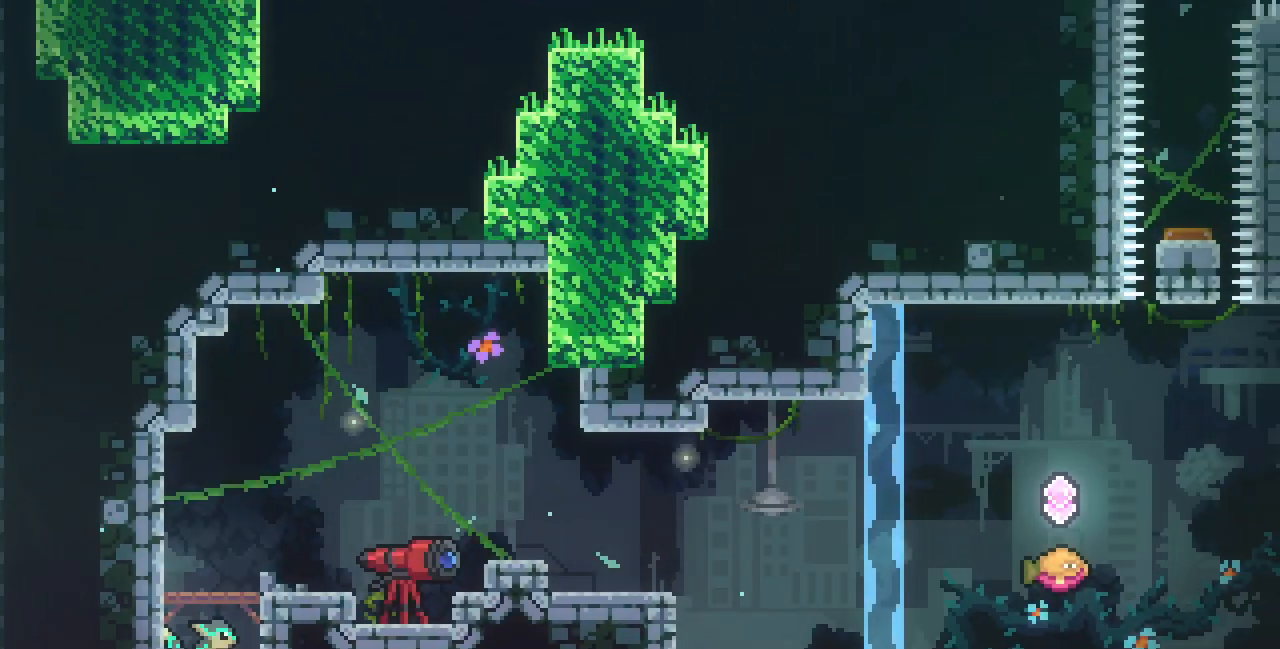
{"keys": ["right"], "events": [[350, "right", "down"]]}
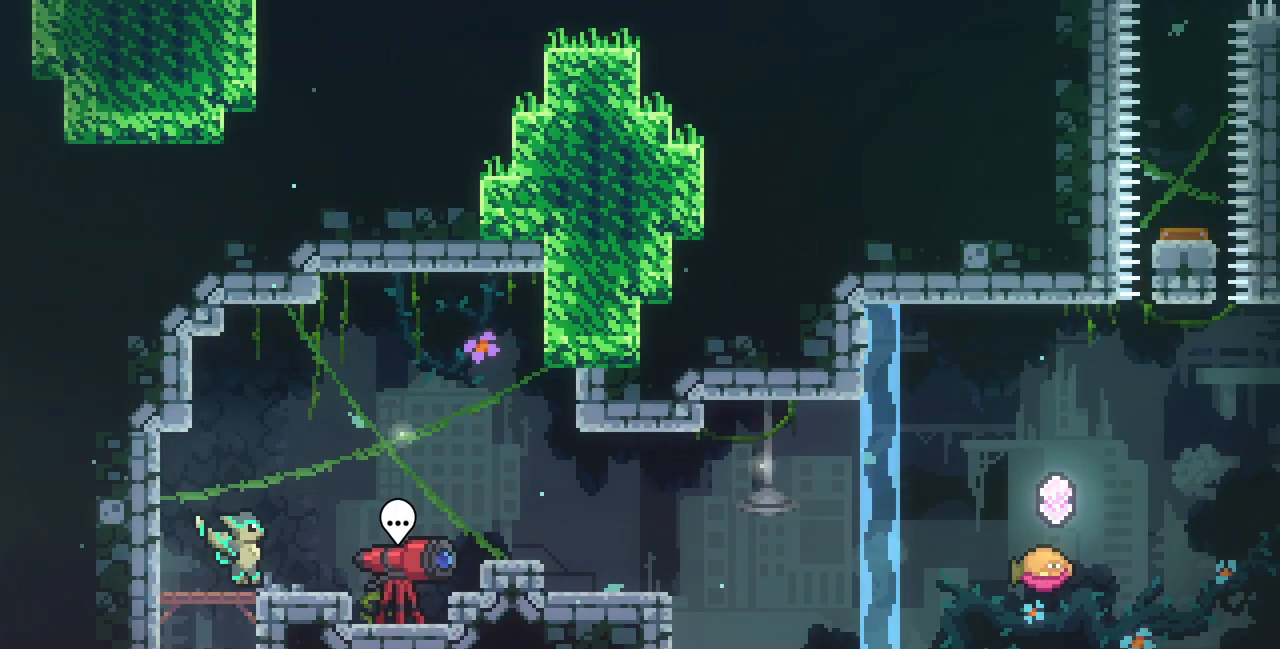
{"keys": [], "events": [[50, "c", "down"], [117, "z", "down"], [200, "c", "up"], [250, "z", "up"], [350, "right", "up"]]}
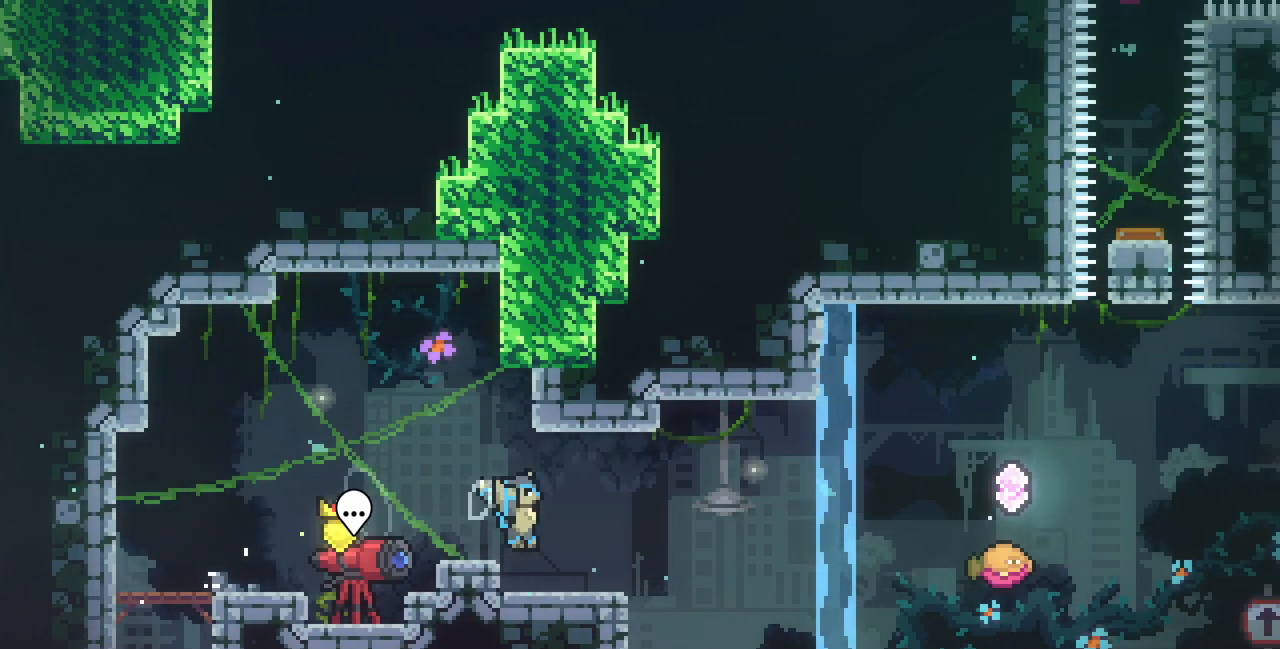
{"keys": ["right", "z"], "events": [[67, "down", "down"], [67, "right", "down"], [83, "c", "down"], [183, "c", "up"], [267, "down", "up"], [267, "z", "down"]]}
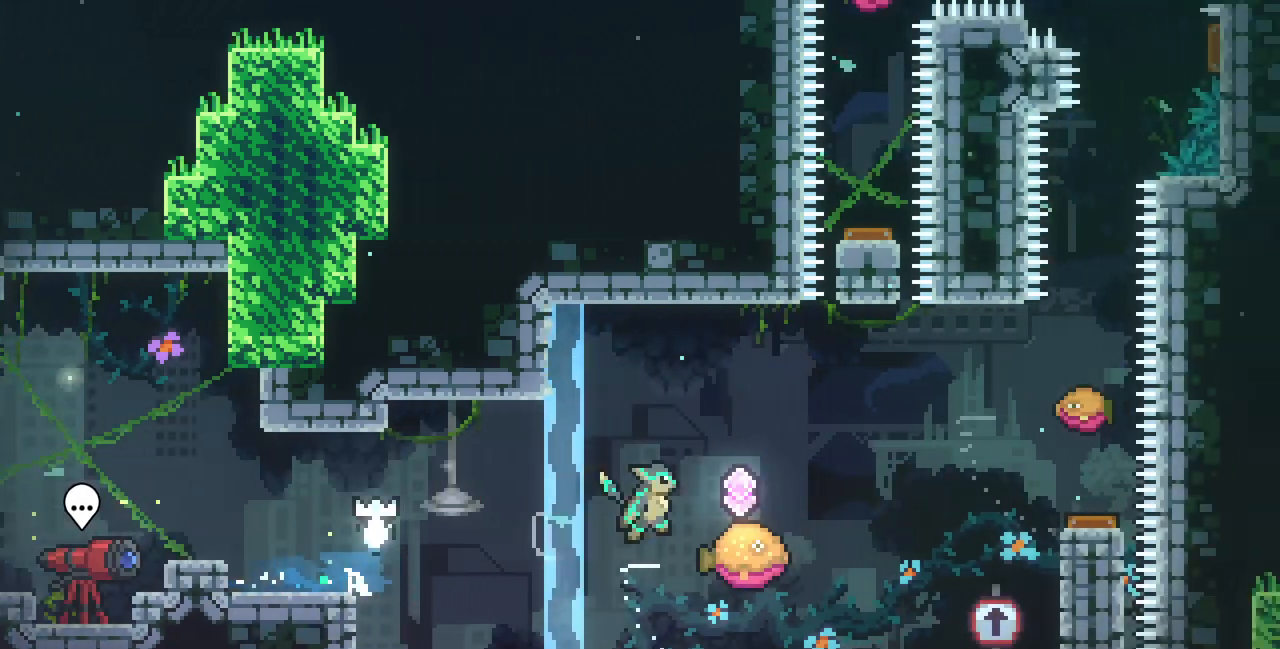
{"keys": ["right", "z"], "events": []}
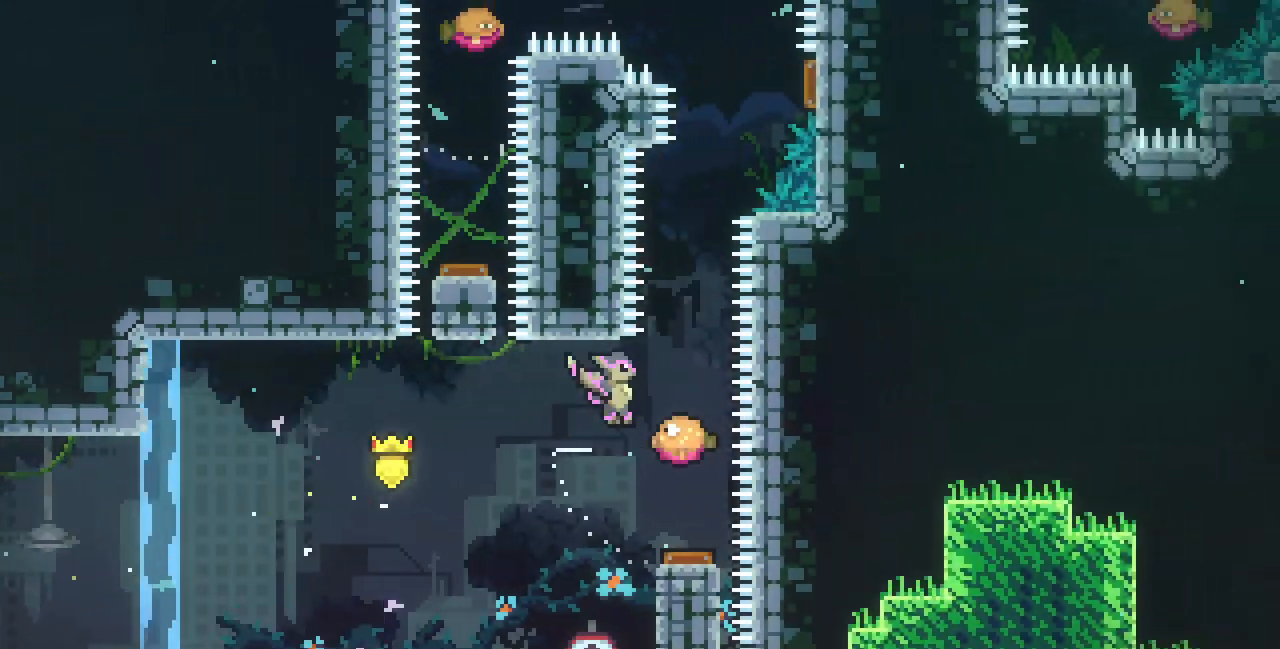
{"keys": ["right", "z"], "events": [[33, "right", "up"], [483, "right", "down"]]}
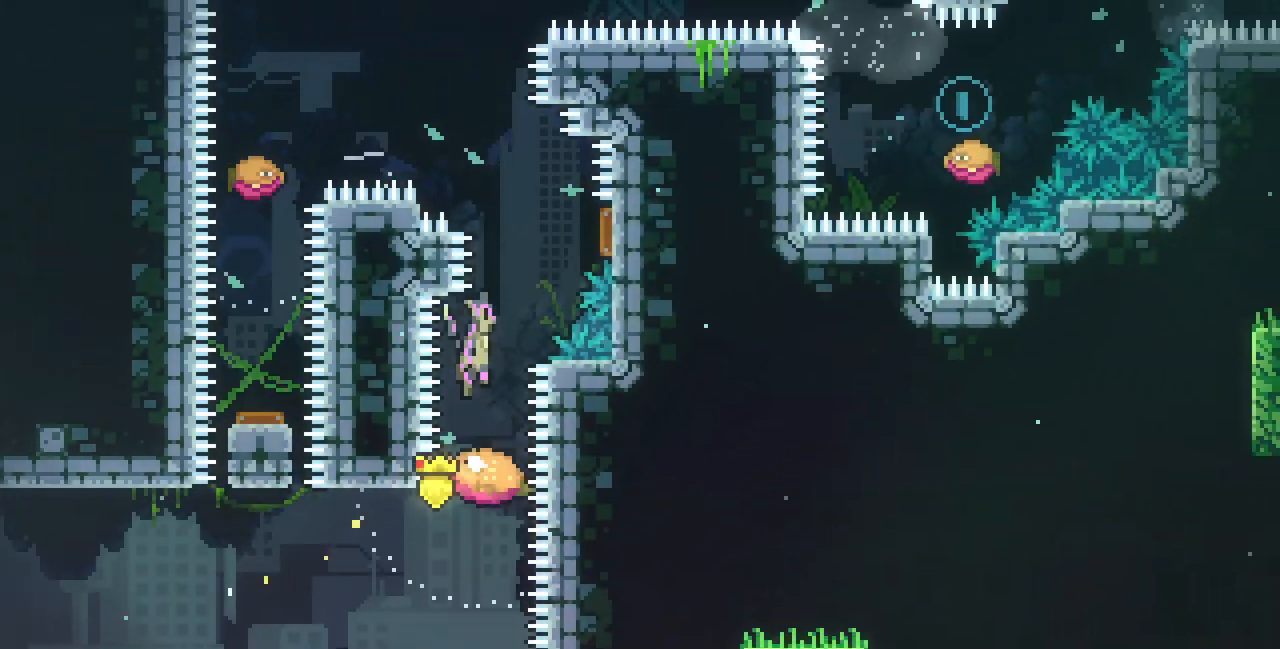
{"keys": ["left", "x", "z"], "events": [[367, "left", "down"], [367, "right", "up"], [483, "x", "down"]]}
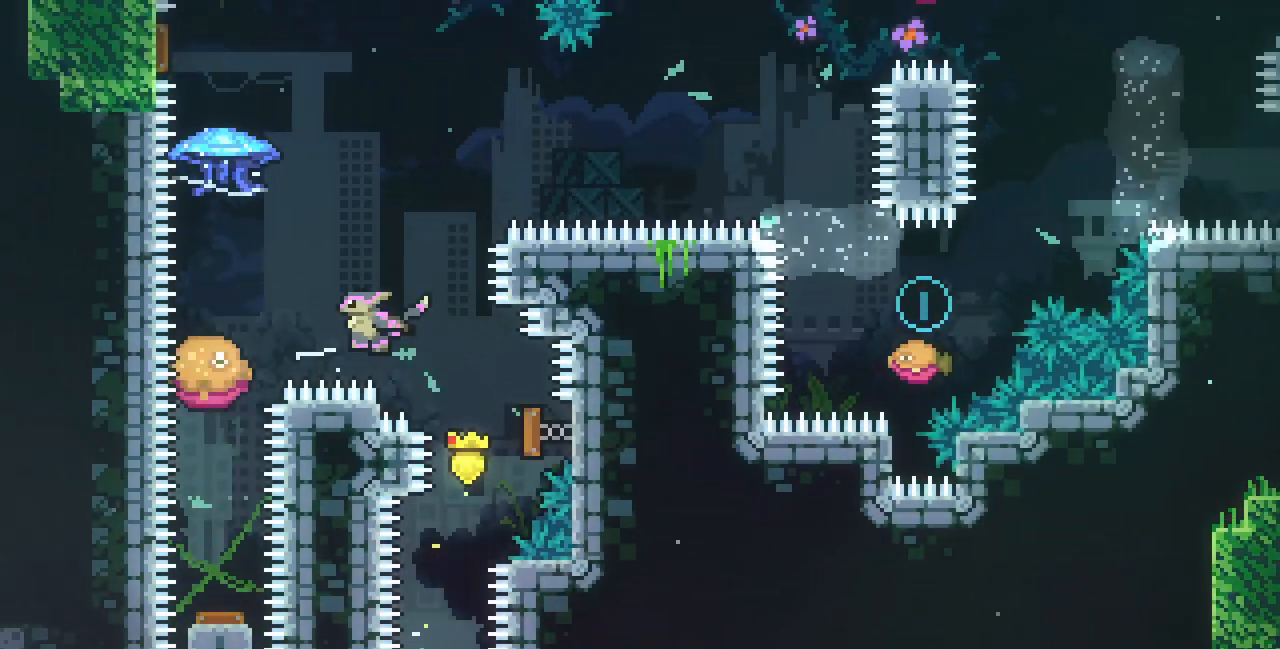
{"keys": ["right", "x", "z"], "events": [[100, "left", "up"], [467, "right", "down"]]}
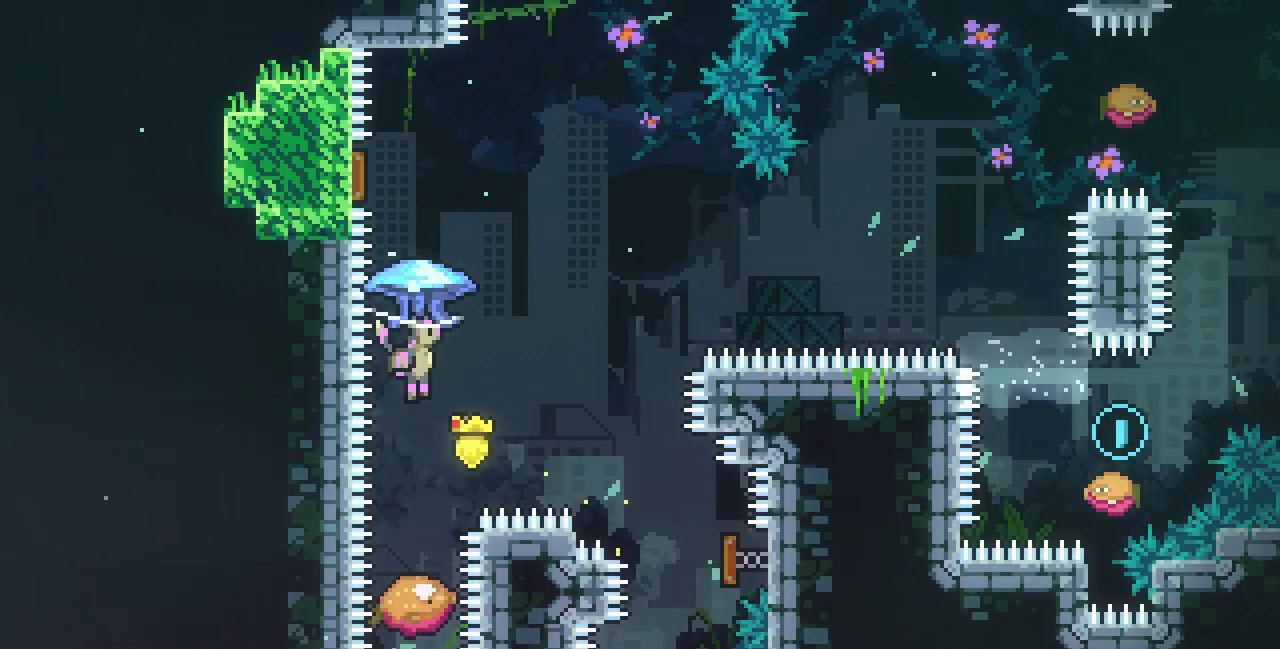
{"keys": ["x", "z"], "events": [[383, "right", "up"]]}